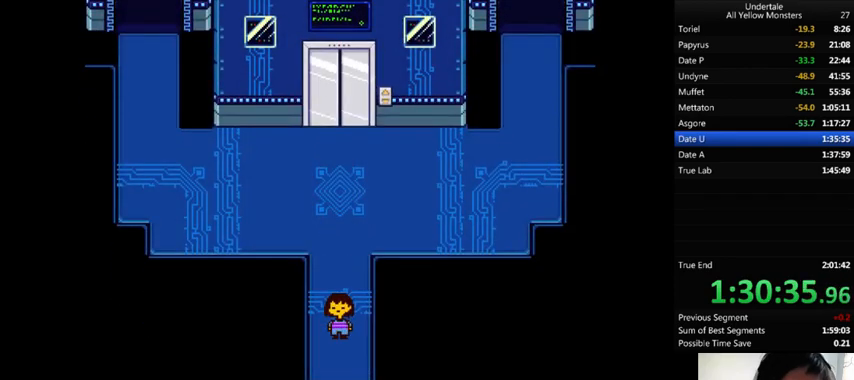
Gameplay with keyboard; each line is a JSON object with the keys held at the frame after it. "events" lists presses ("down") and releases ("up") of ".", "/", "0", "1", "2", "3", "4", "5", "6", "7", "8", "9", "a", "alt_l", "alt_r", "b", "backslash", "backspace", "c", "caps_lock", "comma", "ctrl_l", "ctrl_r", "d", "down", "e", "equals", "f", "g", "h", "i", "j", "k", "l", "lbracket", "left", "m", "minus", "n", "o", "p", "q", "quote", "r", "rbracket", "return", "right", "s", "semicolon", "shift_l", "shift_r", "space", "super", "t", "tab", "tilde", "u", "up", "v", "w", "x", "y" and "z" between this image and that frame as [ms after this image, input, new state], when the widget could be followed in between. No other keys are recorded. Mouse input is not recorded.
{"keys": ["down", "z"], "events": [[100, "x", "down"], [133, "z", "up"], [167, "x", "up"], [167, "z", "down"], [333, "x", "down"], [333, "z", "up"], [467, "x", "up"], [467, "z", "down"]]}
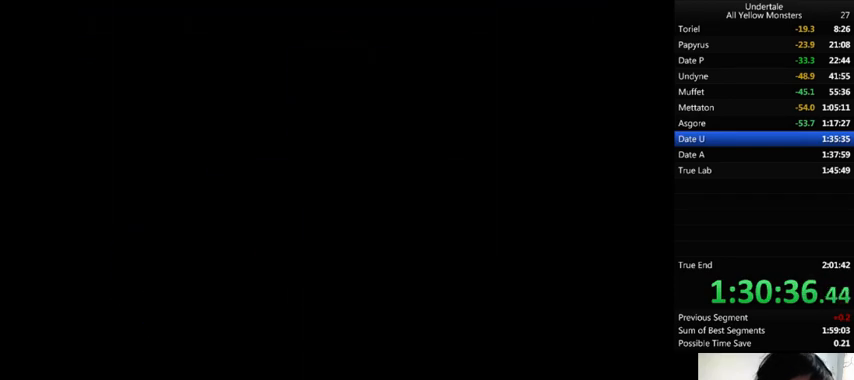
{"keys": ["down", "z"], "events": [[33, "x", "down"], [100, "z", "up"], [233, "x", "up"], [233, "z", "down"], [333, "x", "down"], [333, "z", "up"], [433, "x", "up"], [433, "z", "down"]]}
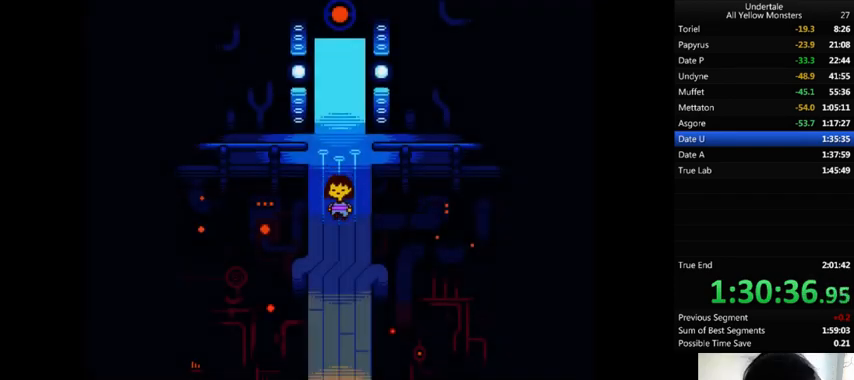
{"keys": ["down", "z"], "events": [[67, "x", "down"], [67, "z", "up"], [133, "x", "up"], [167, "z", "down"], [300, "x", "down"], [333, "z", "up"], [400, "x", "up"], [400, "z", "down"]]}
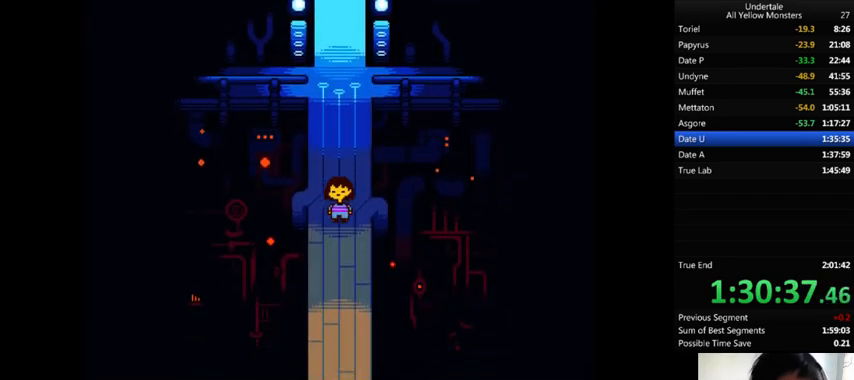
{"keys": ["down", "x", "z"], "events": [[33, "x", "down"], [33, "z", "up"], [100, "x", "up"], [100, "z", "down"], [233, "x", "down"], [233, "z", "up"], [367, "x", "up"], [367, "z", "down"], [500, "x", "down"]]}
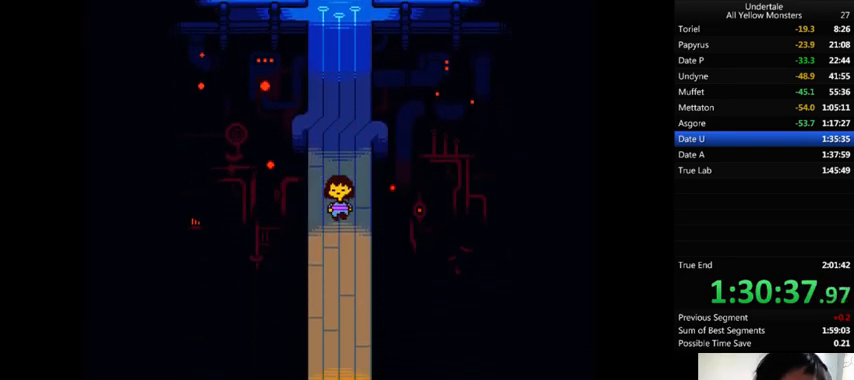
{"keys": ["down", "x"], "events": [[33, "z", "up"], [100, "x", "up"], [100, "z", "down"], [233, "x", "down"], [233, "z", "up"], [333, "x", "up"], [333, "z", "down"], [467, "x", "down"], [500, "z", "up"]]}
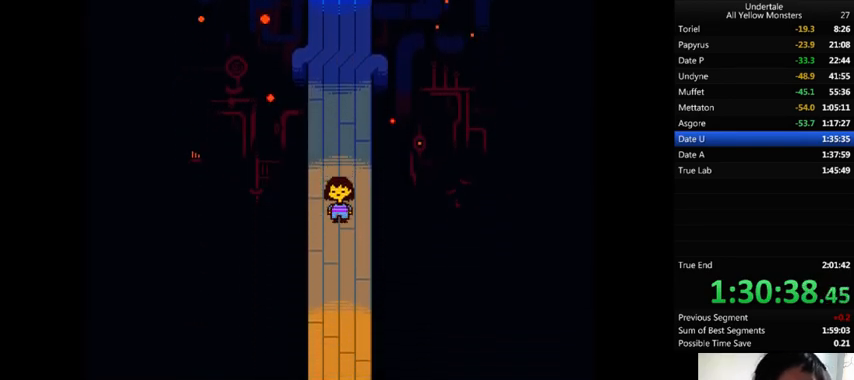
{"keys": ["down", "x"], "events": [[67, "x", "up"], [67, "z", "down"], [167, "x", "down"], [233, "z", "up"], [300, "x", "up"], [300, "z", "down"], [433, "x", "down"], [433, "z", "up"]]}
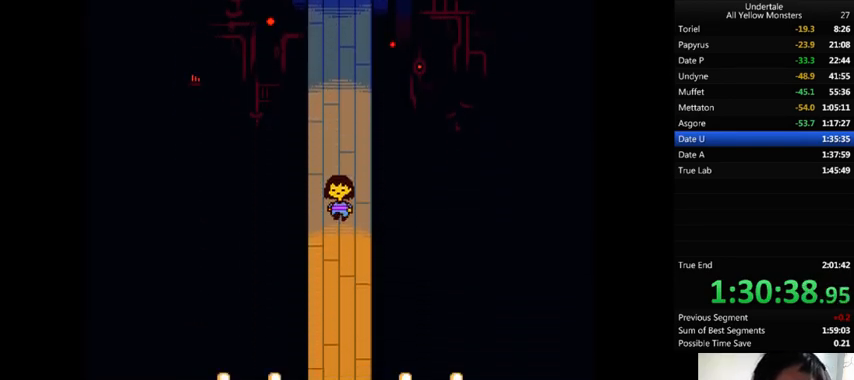
{"keys": ["down", "x"], "events": [[67, "x", "up"], [67, "z", "down"], [133, "x", "down"], [200, "z", "up"], [300, "x", "up"], [300, "z", "down"], [400, "x", "down"], [433, "z", "up"]]}
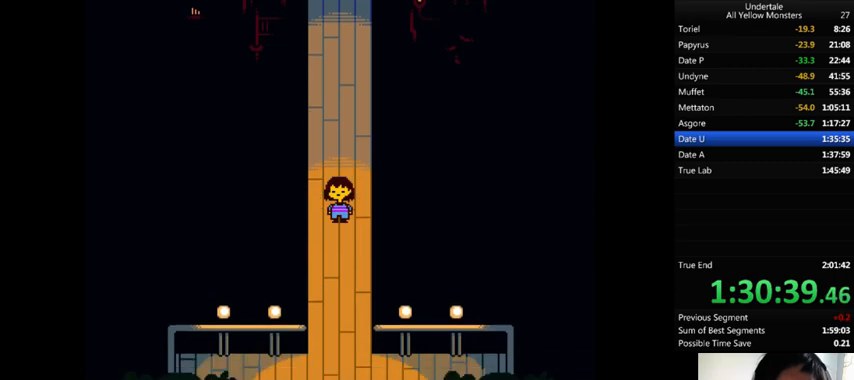
{"keys": ["down", "z"], "events": [[33, "x", "up"], [33, "z", "down"], [133, "x", "down"], [167, "z", "up"], [267, "x", "up"], [267, "z", "down"], [367, "x", "down"], [433, "z", "up"], [500, "x", "up"], [500, "z", "down"]]}
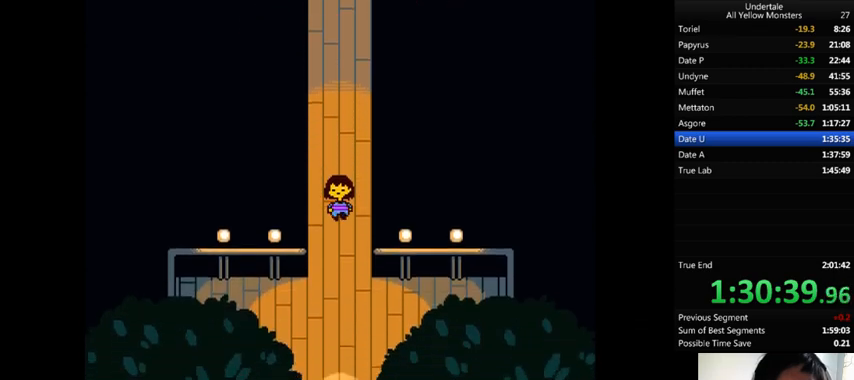
{"keys": ["down"], "events": [[133, "x", "down"], [167, "z", "up"], [233, "x", "up"], [233, "z", "down"], [333, "x", "down"], [400, "z", "up"], [500, "x", "up"]]}
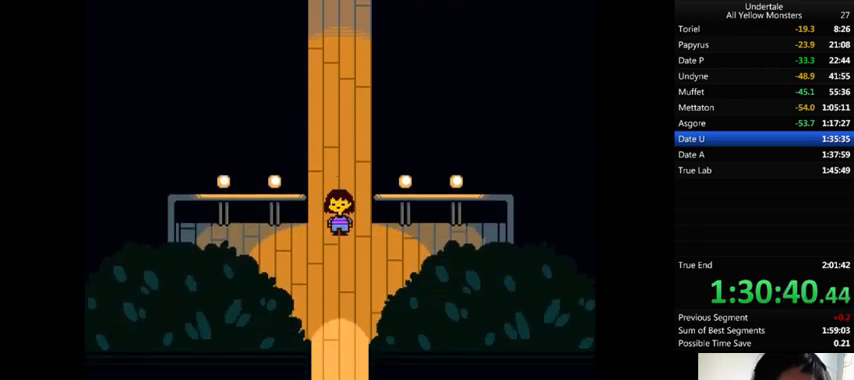
{"keys": ["down", "z"], "events": [[33, "z", "down"], [100, "x", "down"], [133, "z", "up"], [233, "x", "up"], [233, "z", "down"], [333, "x", "down"], [367, "z", "up"], [467, "x", "up"], [467, "z", "down"]]}
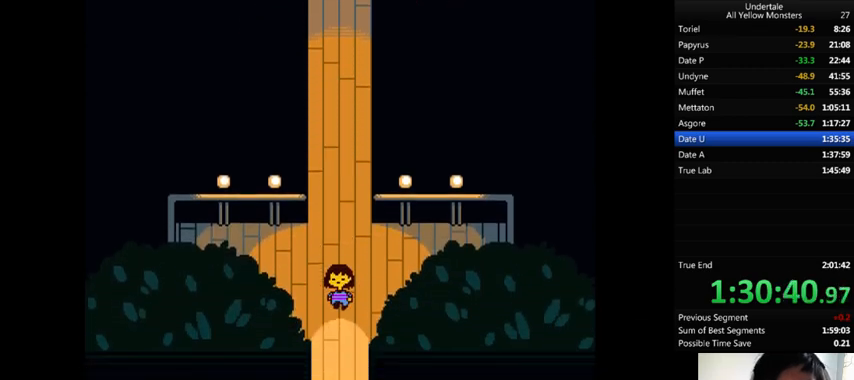
{"keys": ["down", "z"], "events": [[100, "x", "down"], [133, "z", "up"], [167, "x", "up"], [200, "z", "down"], [333, "x", "down"], [333, "z", "up"], [400, "x", "up"], [400, "z", "down"]]}
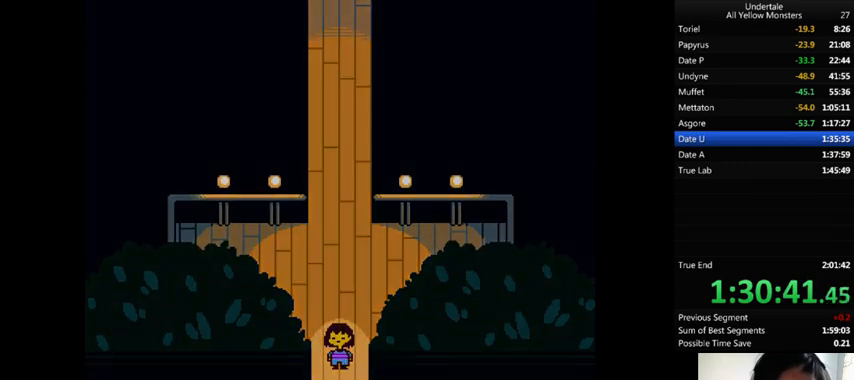
{"keys": ["down", "x", "z"], "events": [[33, "x", "down"], [33, "z", "up"], [167, "x", "up"], [167, "z", "down"], [233, "x", "down"], [300, "z", "up"], [400, "x", "up"], [400, "z", "down"], [500, "x", "down"]]}
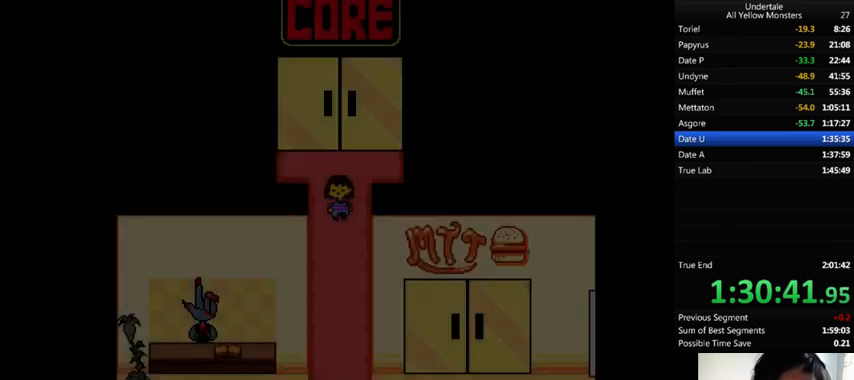
{"keys": ["down"], "events": [[33, "z", "up"], [133, "x", "up"]]}
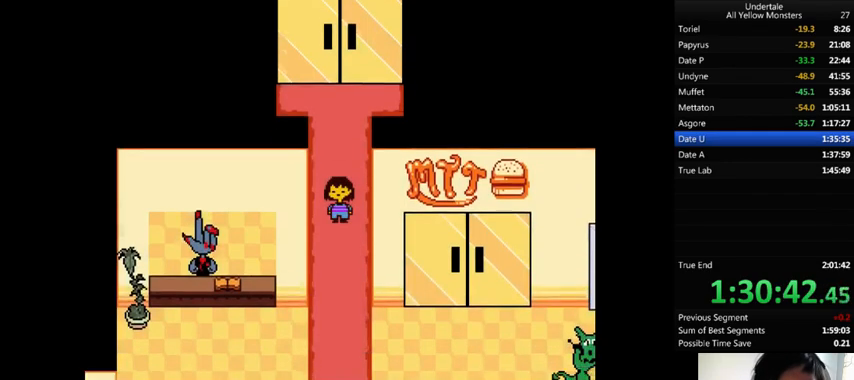
{"keys": ["down"], "events": []}
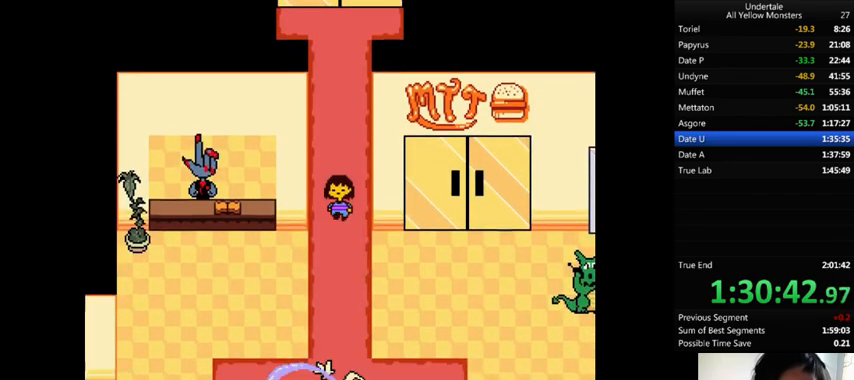
{"keys": ["down"], "events": []}
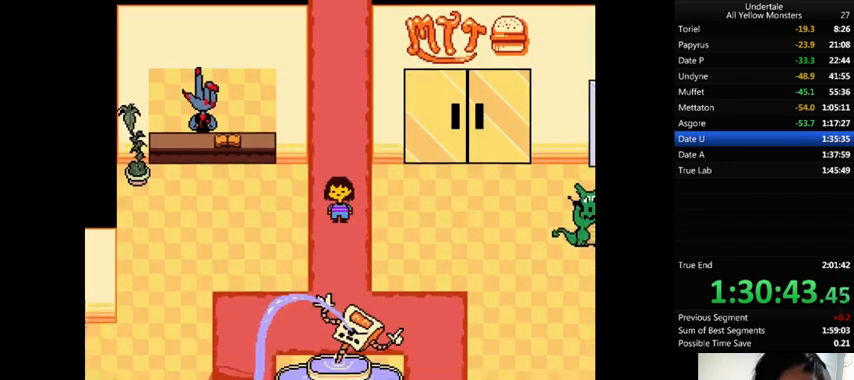
{"keys": ["down", "left"], "events": [[233, "left", "down"]]}
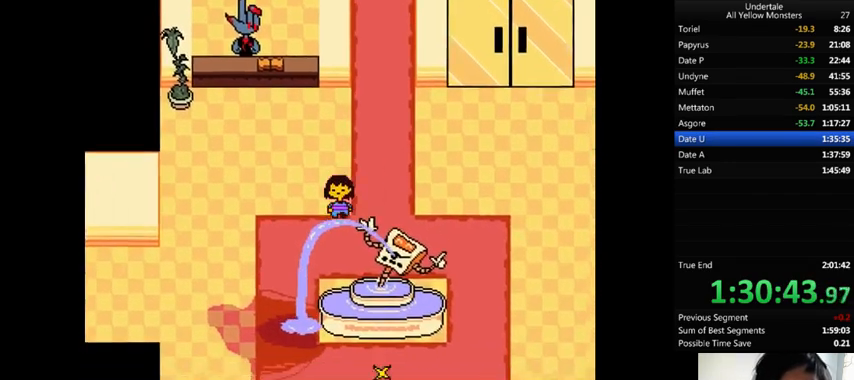
{"keys": ["down"], "events": [[400, "left", "up"]]}
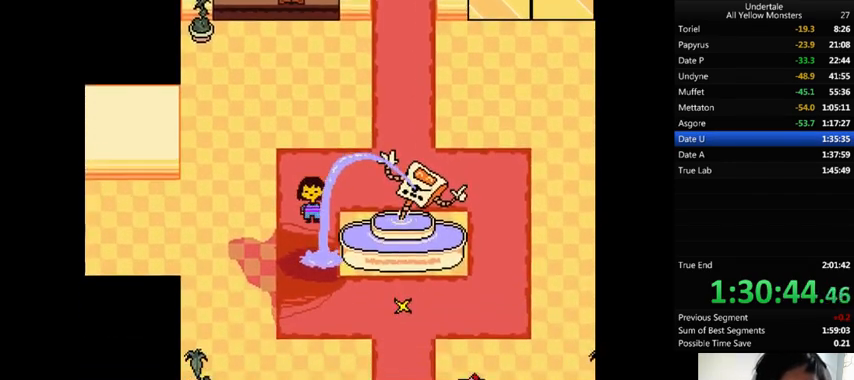
{"keys": ["down"], "events": []}
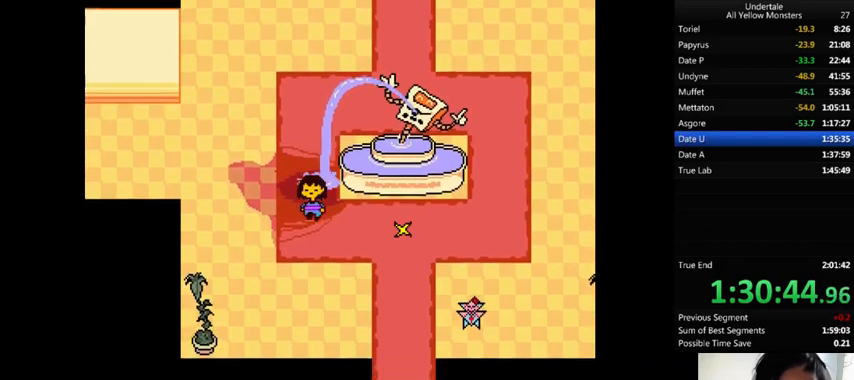
{"keys": ["down", "right"], "events": [[433, "right", "down"]]}
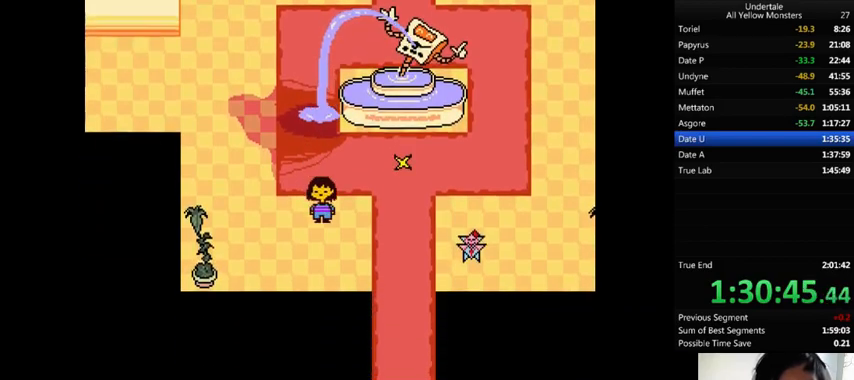
{"keys": ["down", "right"], "events": []}
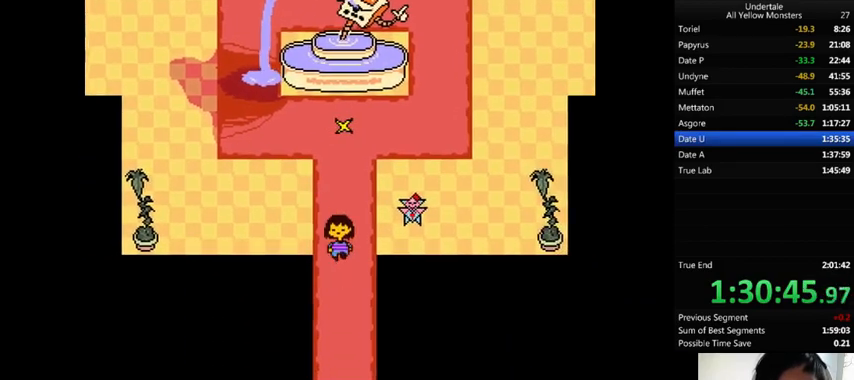
{"keys": ["down"], "events": [[100, "right", "up"]]}
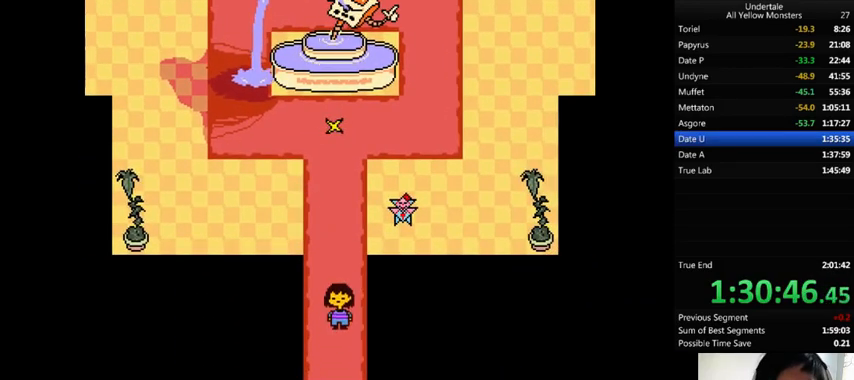
{"keys": ["down"], "events": []}
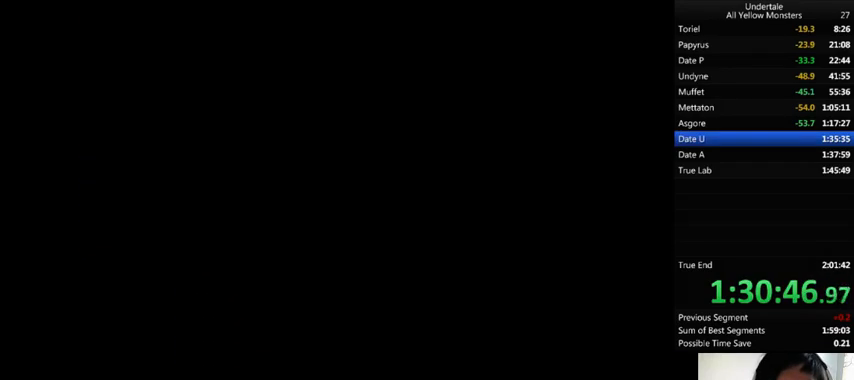
{"keys": ["down"], "events": []}
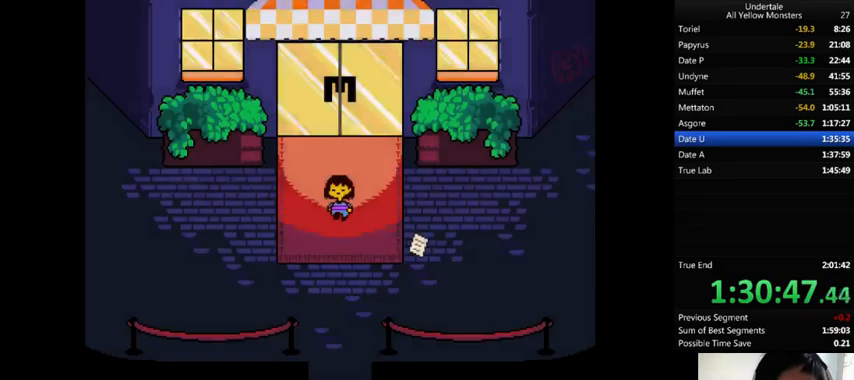
{"keys": ["down"], "events": []}
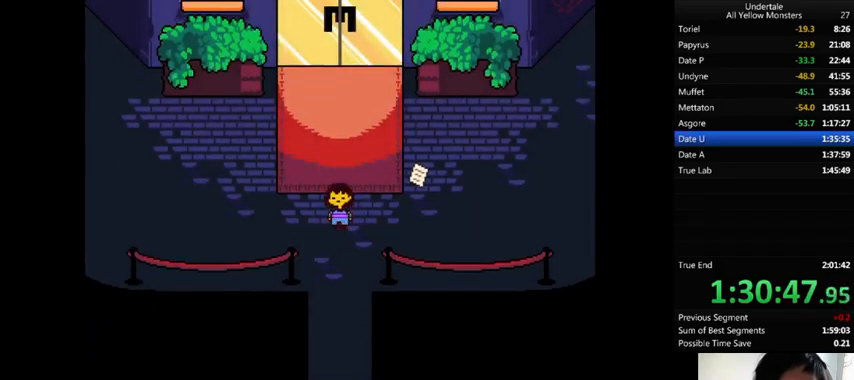
{"keys": ["down"], "events": []}
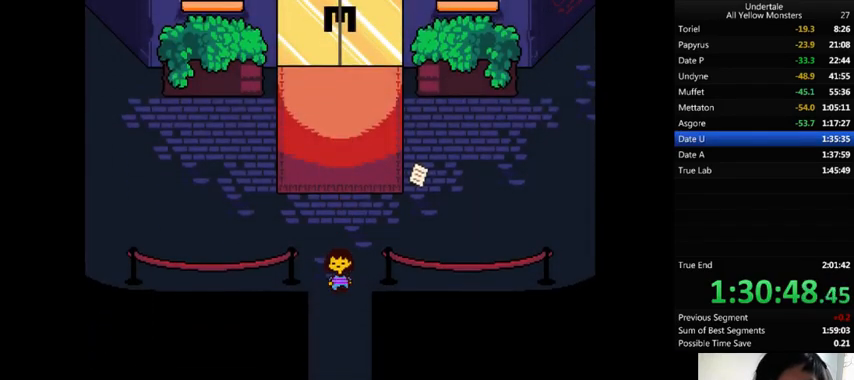
{"keys": ["down"], "events": []}
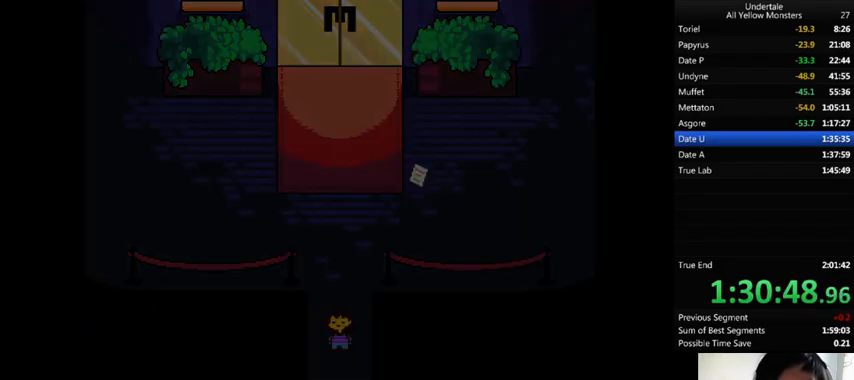
{"keys": ["down", "right"], "events": [[33, "right", "down"]]}
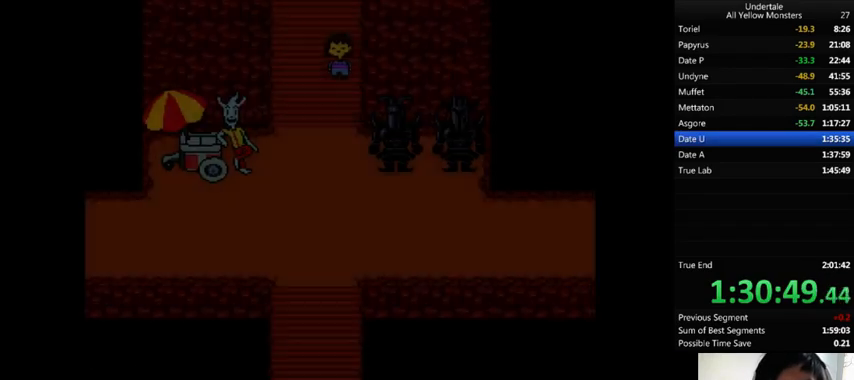
{"keys": ["down", "right"], "events": []}
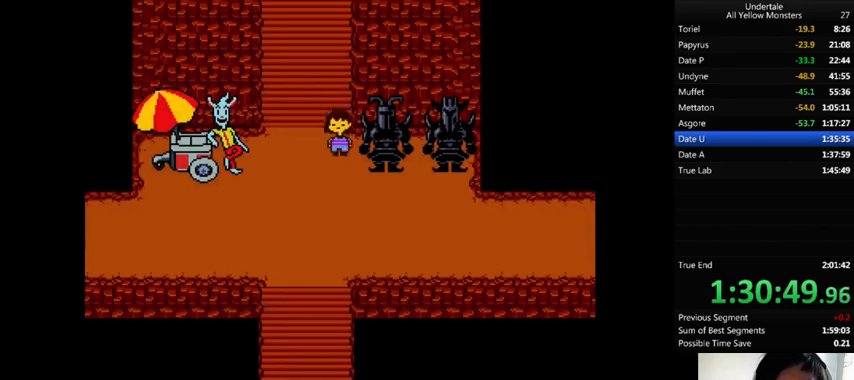
{"keys": ["down", "right"], "events": [[100, "right", "up"], [333, "right", "down"]]}
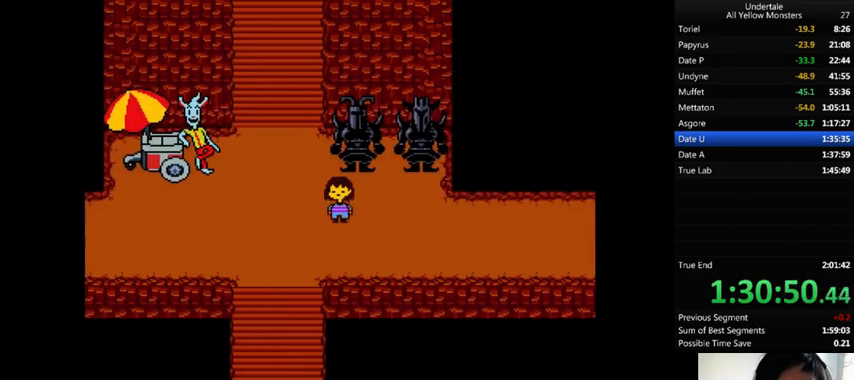
{"keys": ["down", "right"], "events": []}
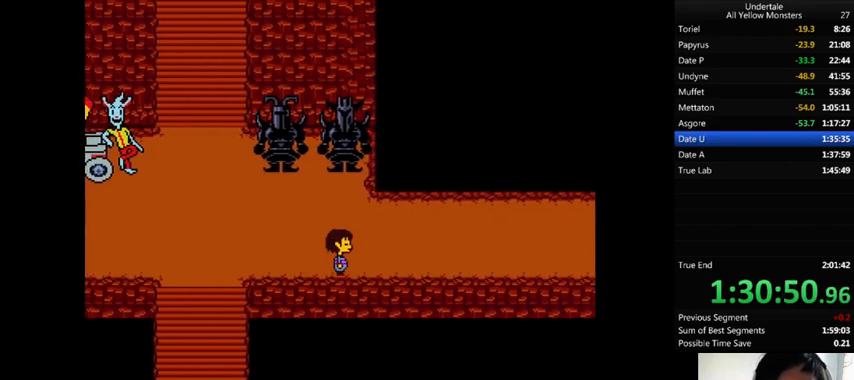
{"keys": ["down", "right", "up"], "events": [[67, "down", "up"], [333, "down", "down"], [333, "up", "down"]]}